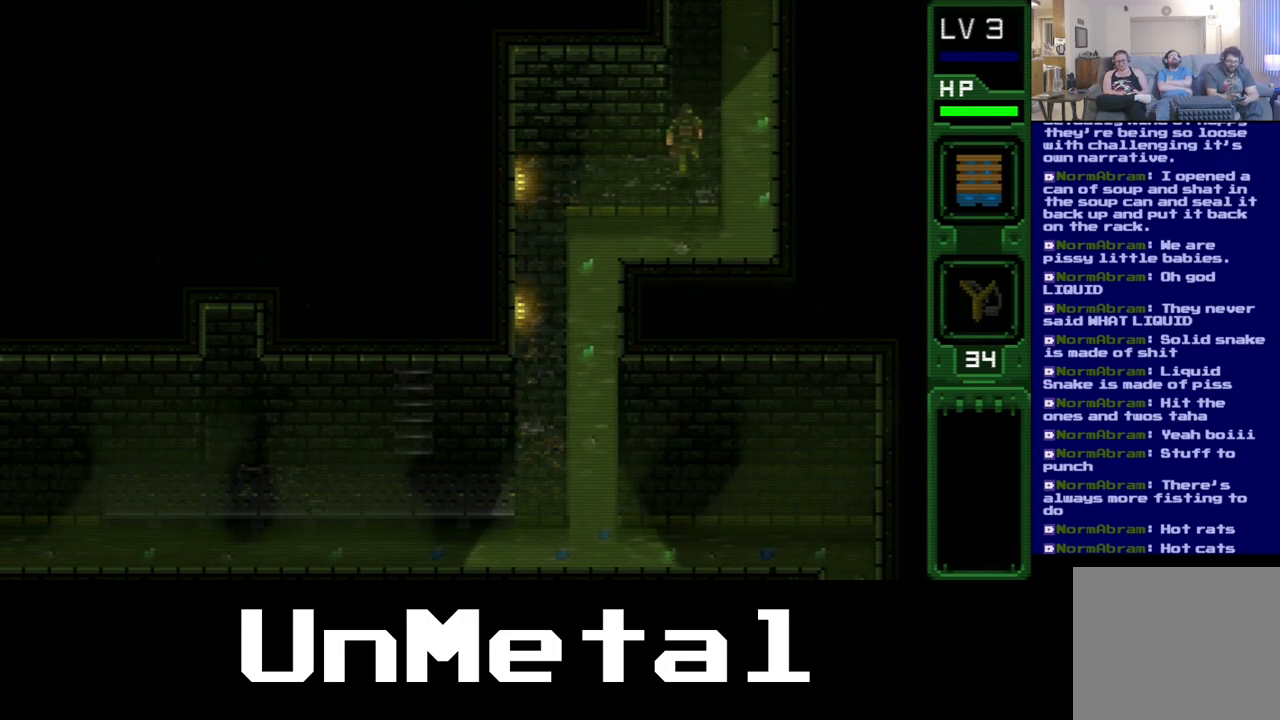
Gameplay with a controller (Xbox layout); each line is a JSON object with the inputs held at the frame after it (dt_ms = milliseconds from this image to that frame). "events" lists button and stick changes between this image and that frame as [ms after this image, input, new state], when the widget could be followed in between. Not read: L3 R3.
{"dt_ms": 500, "buttons": ["DPAD_UP"], "left_stick": "center", "right_stick": "center", "events": []}
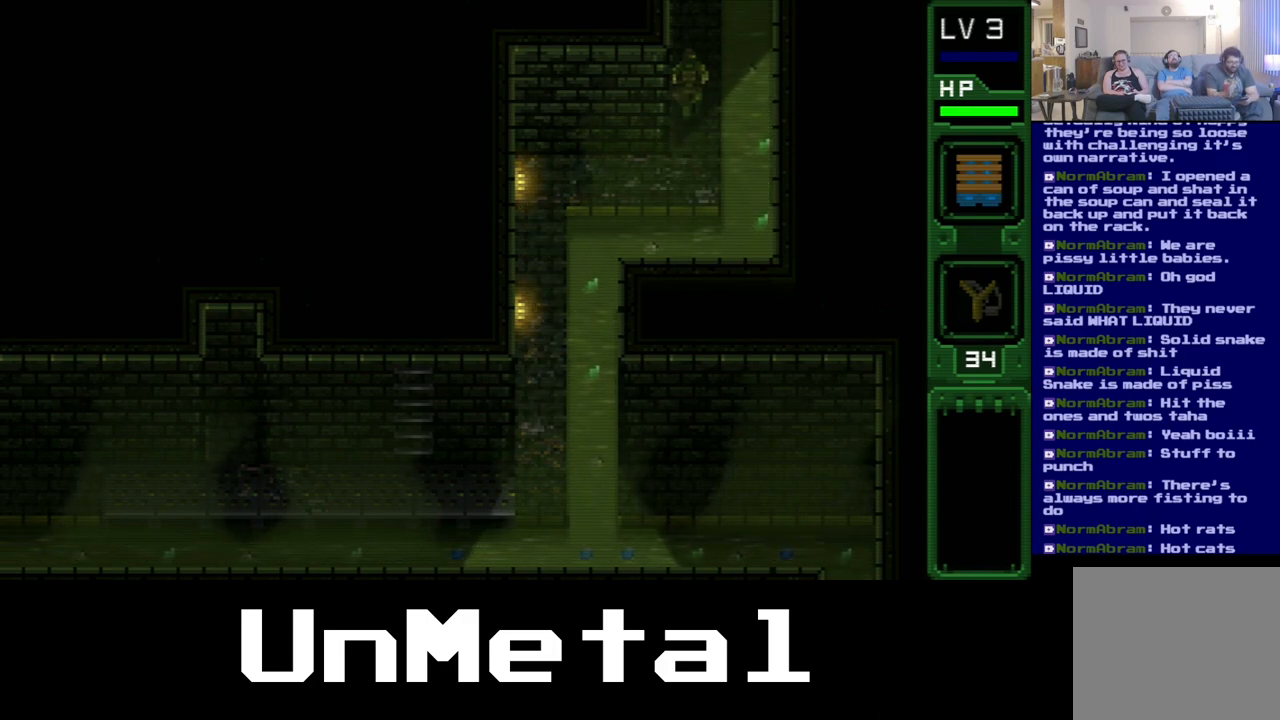
{"dt_ms": 500, "buttons": ["DPAD_UP"], "left_stick": "center", "right_stick": "center", "events": []}
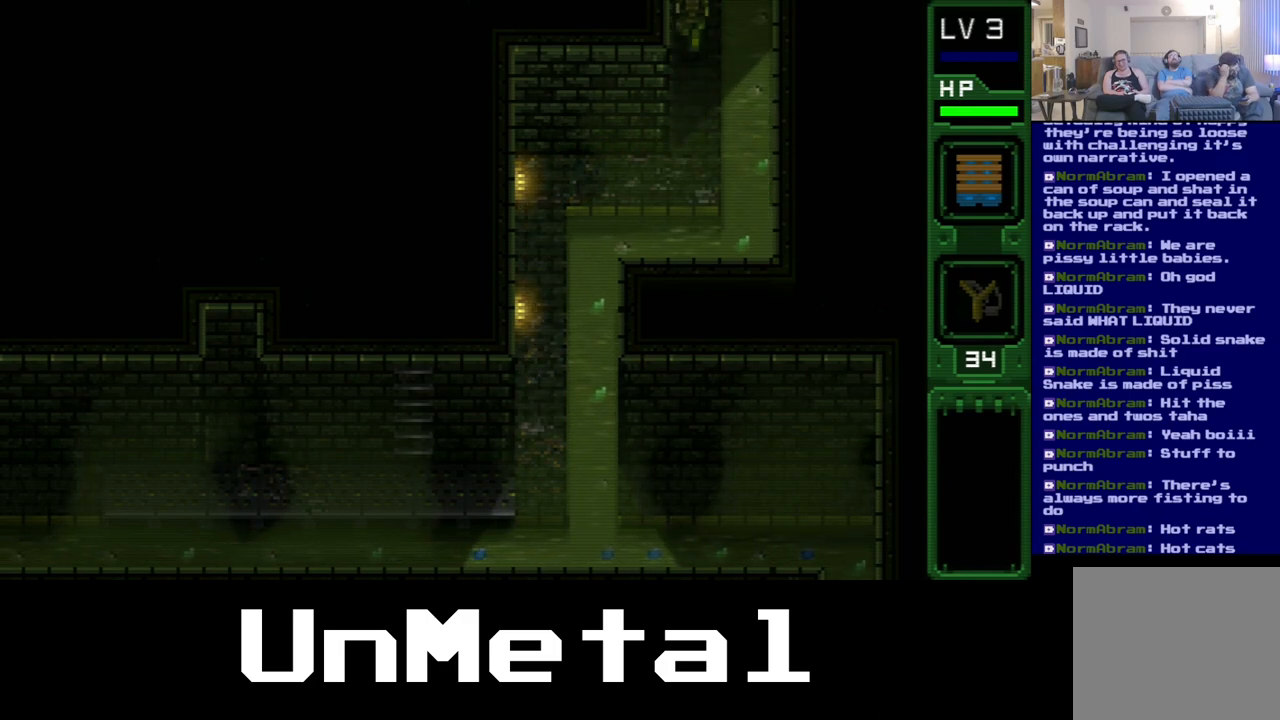
{"dt_ms": 500, "buttons": ["DPAD_UP"], "left_stick": "center", "right_stick": "center", "events": []}
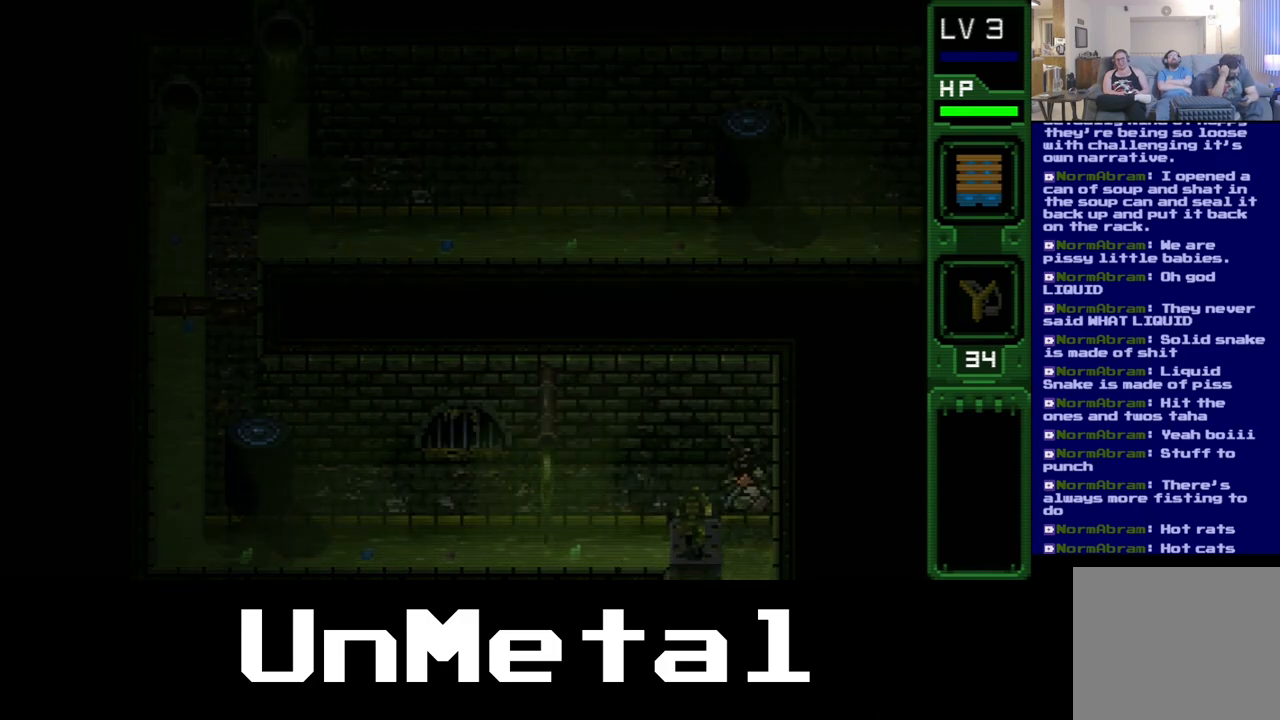
{"dt_ms": 1000, "buttons": ["DPAD_LEFT"], "left_stick": "center", "right_stick": "center", "events": [[333, "DPAD_UP", "up"], [700, "DPAD_LEFT", "down"]]}
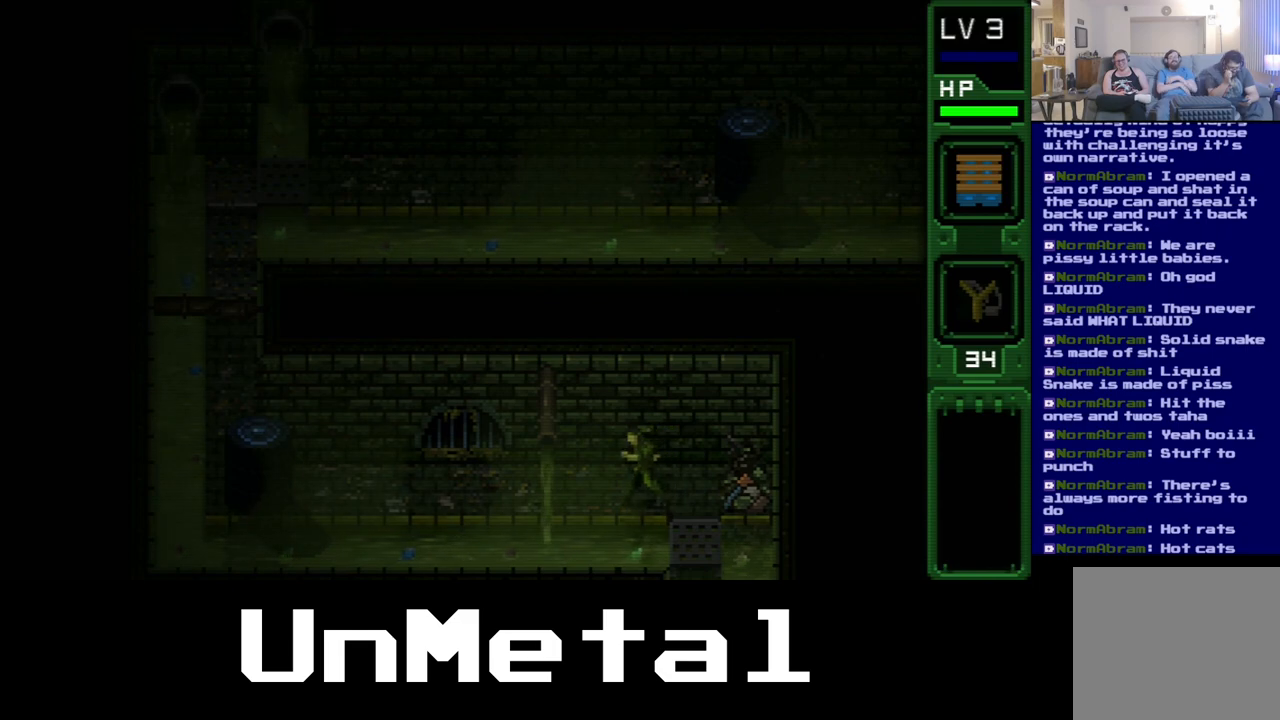
{"dt_ms": 500, "buttons": ["DPAD_RIGHT"], "left_stick": "center", "right_stick": "center", "events": [[67, "DPAD_LEFT", "up"], [417, "DPAD_RIGHT", "down"]]}
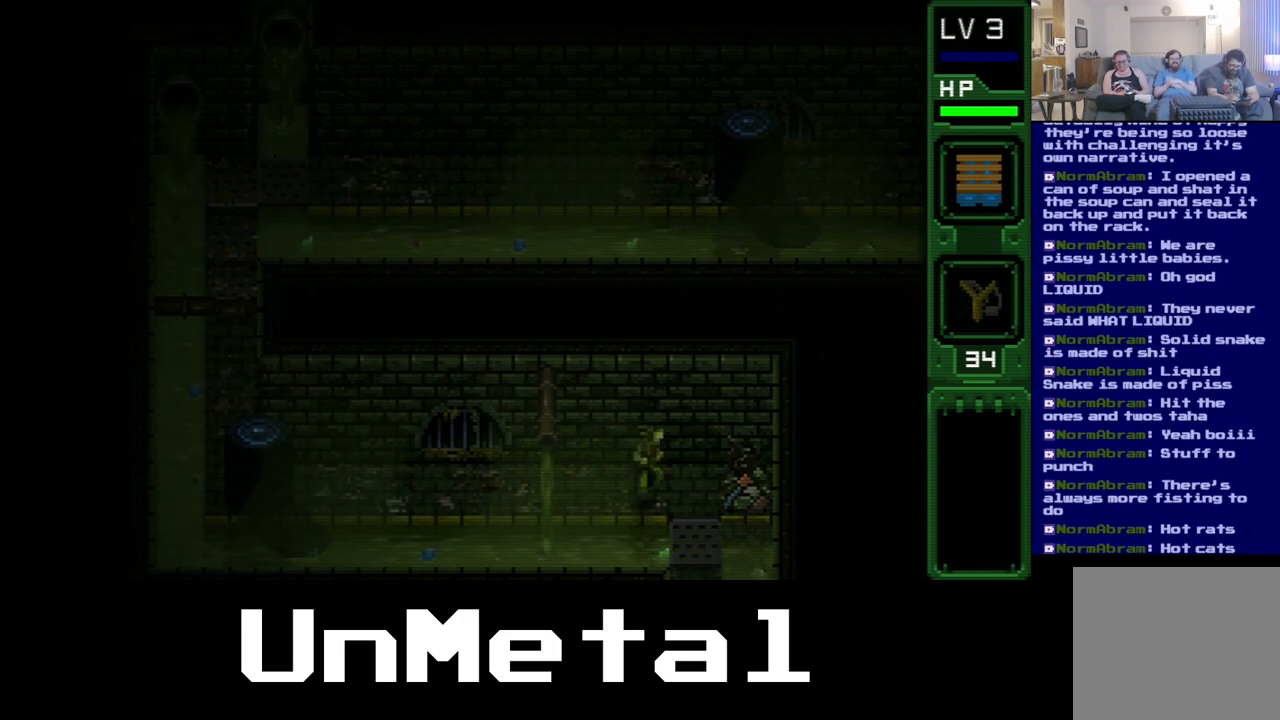
{"dt_ms": 500, "buttons": ["B"], "left_stick": "center", "right_stick": "center", "events": [[233, "B", "down"], [300, "DPAD_RIGHT", "up"], [367, "B", "up"], [433, "B", "down"]]}
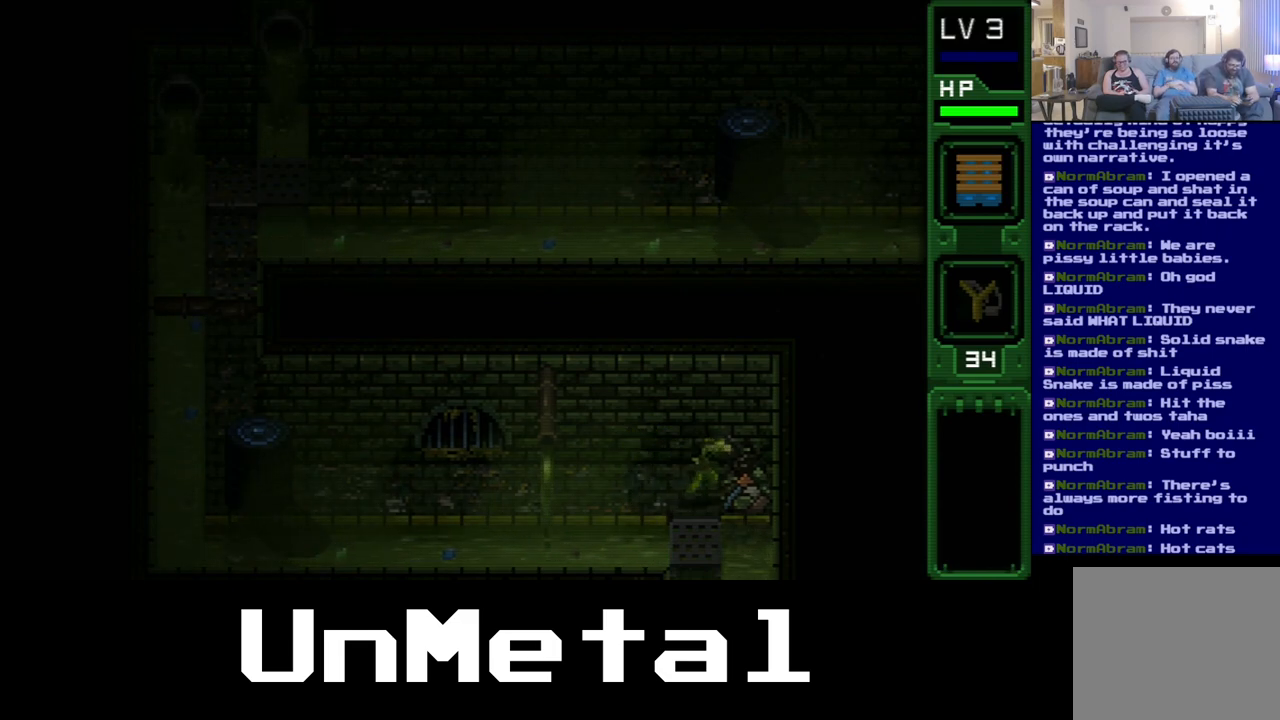
{"dt_ms": 500, "buttons": [], "left_stick": "center", "right_stick": "center", "events": [[83, "B", "up"], [117, "B", "down"], [250, "B", "up"], [333, "B", "down"], [433, "B", "up"]]}
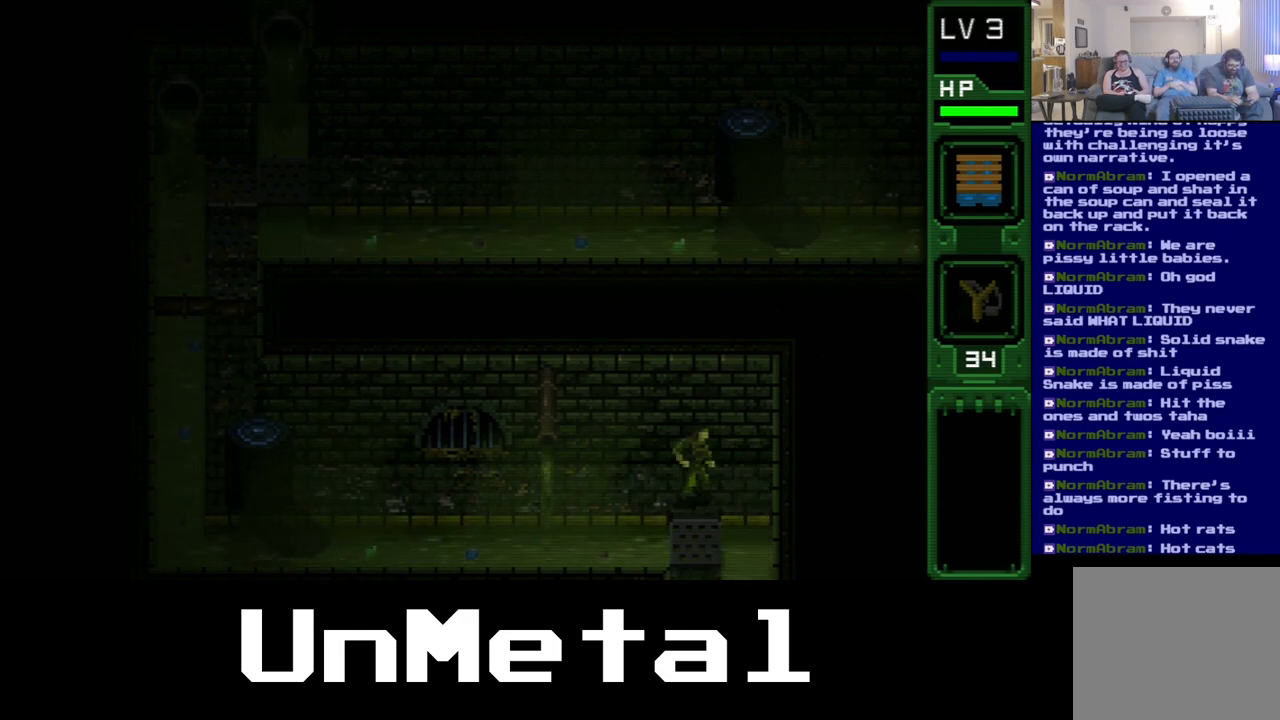
{"dt_ms": 500, "buttons": [], "left_stick": "center", "right_stick": "center", "events": []}